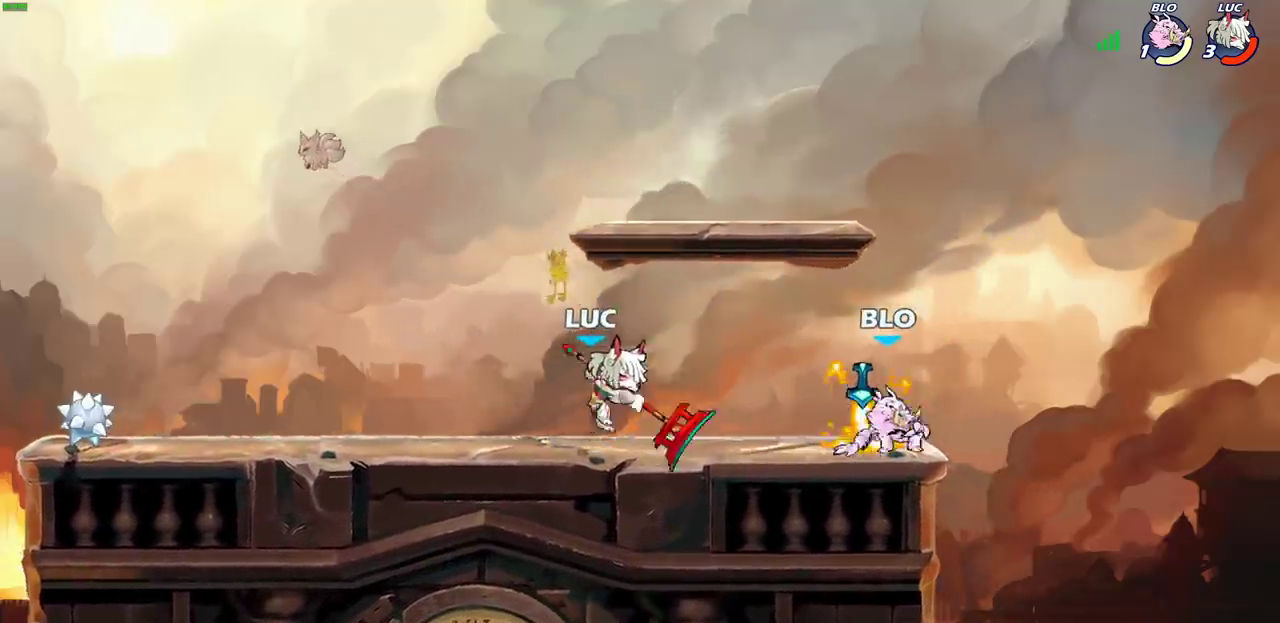
Gameplay with a controller (PlayStation layout); each line is a JSON object with the inputs held at the frame after it (dt_ms = milliseconds from this image to that frame). "events" lists button and stick changes between this image and that frame as [ms after this image, input, new state], when the widget could be followed in between.
{"dt_ms": 500, "buttons": [], "left_stick": "center", "right_stick": "center"}
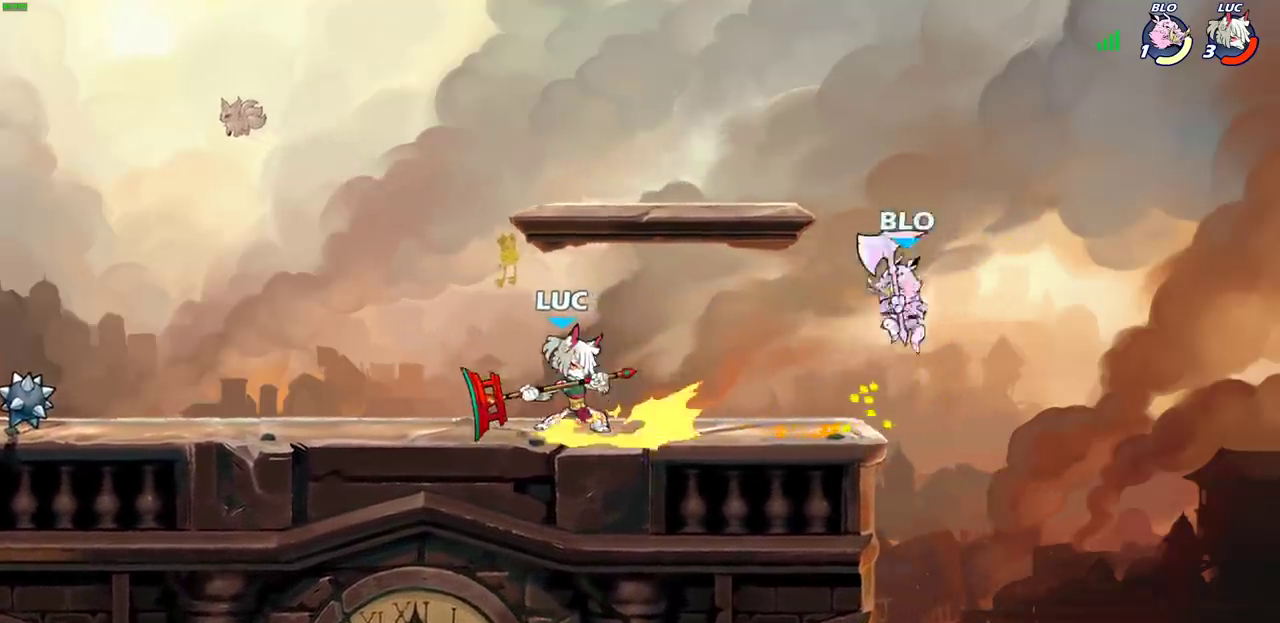
{"dt_ms": 500, "buttons": ["SQUARE", "R2"], "left_stick": "center", "right_stick": "center", "events": [[367, "left_stick", "right"], [433, "R2", "down"], [433, "left_stick", "up"], [483, "SQUARE", "down"], [483, "left_stick", "center"]]}
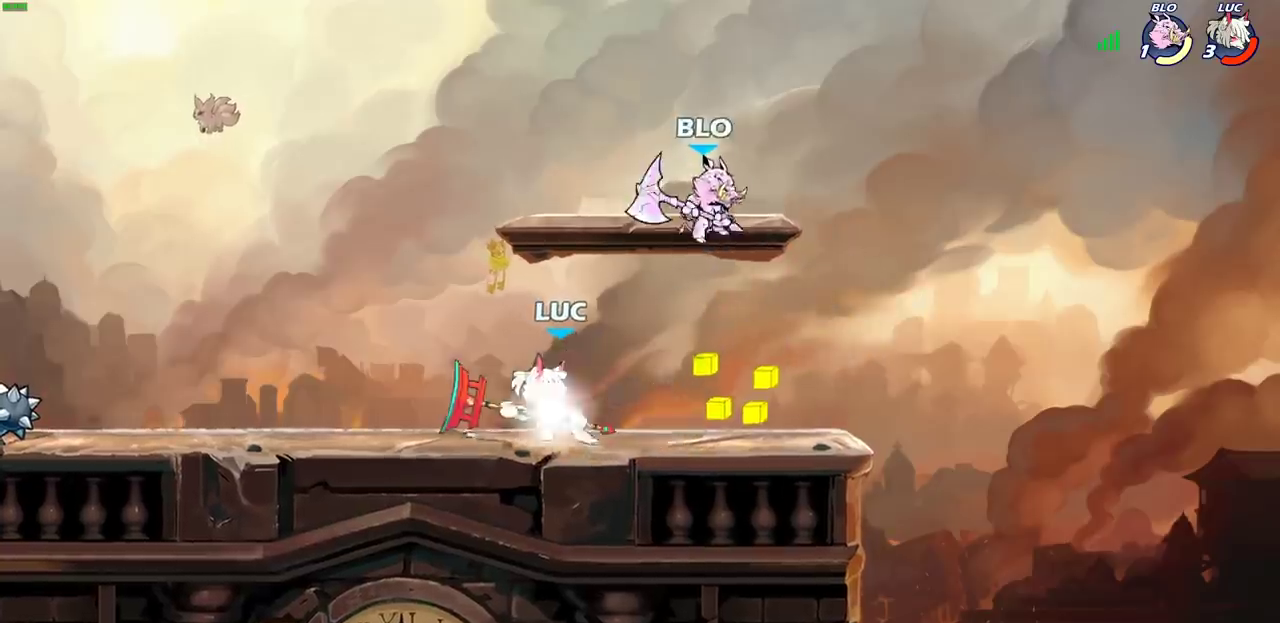
{"dt_ms": 500, "buttons": [], "left_stick": "center", "right_stick": "center", "events": [[50, "R2", "up"], [50, "SQUARE", "up"], [367, "SQUARE", "down"], [433, "SQUARE", "up"]]}
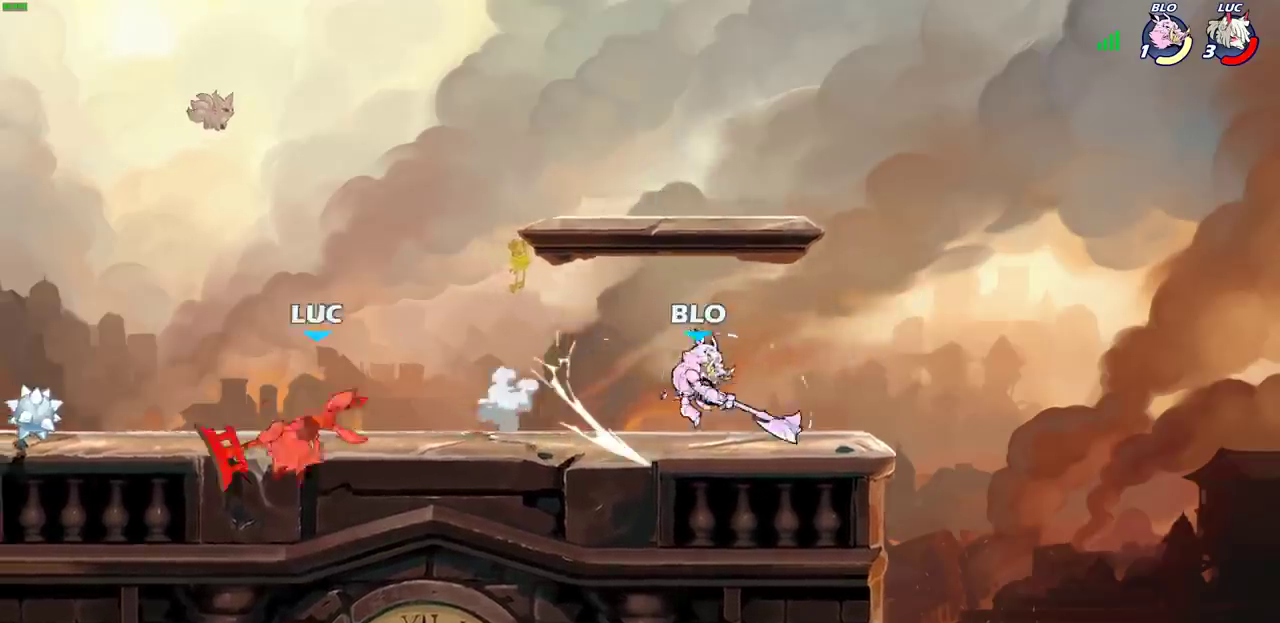
{"dt_ms": 500, "buttons": [], "left_stick": "right", "right_stick": "center", "events": [[33, "SQUARE", "down"], [117, "SQUARE", "up"], [183, "left_stick", "up-right"], [250, "left_stick", "right"]]}
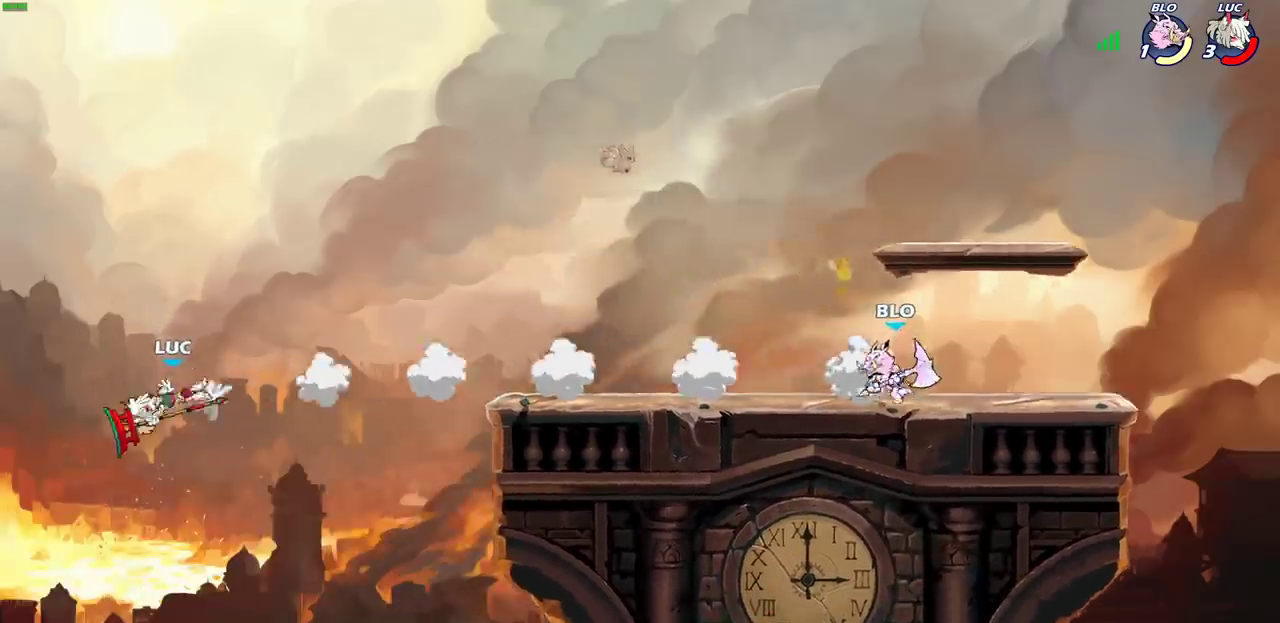
{"dt_ms": 400, "buttons": [], "left_stick": "right", "right_stick": "center", "events": [[233, "CIRCLE", "down"], [350, "CIRCLE", "up"]]}
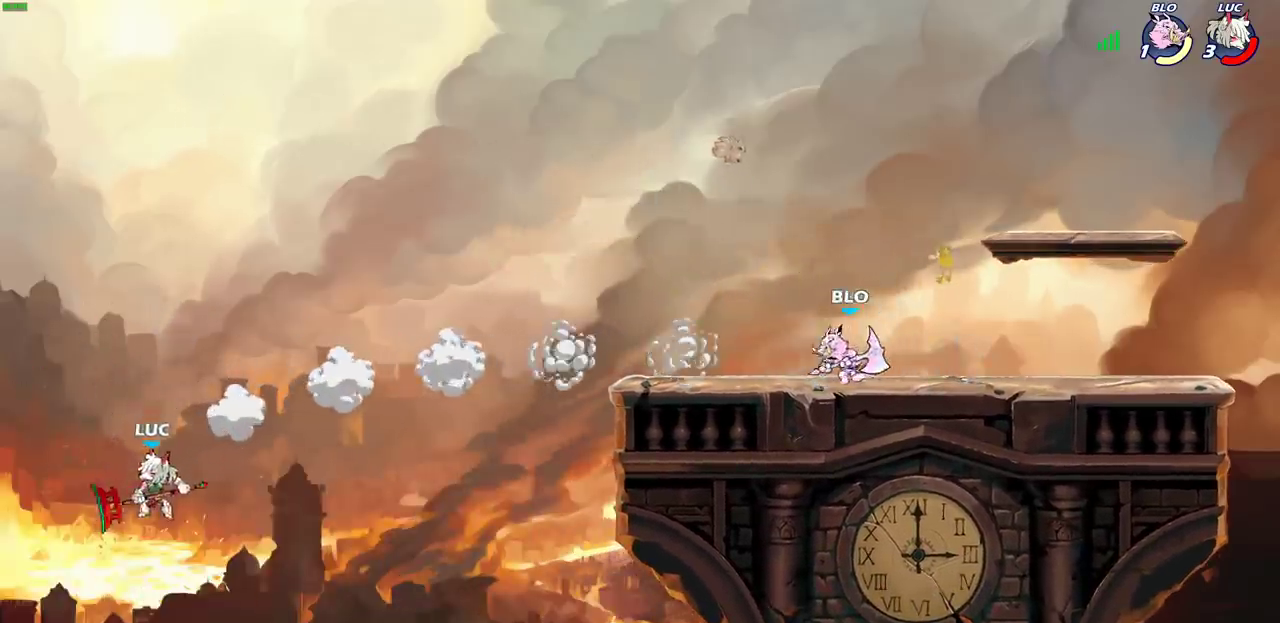
{"dt_ms": 700, "buttons": [], "left_stick": "right", "right_stick": "center", "events": []}
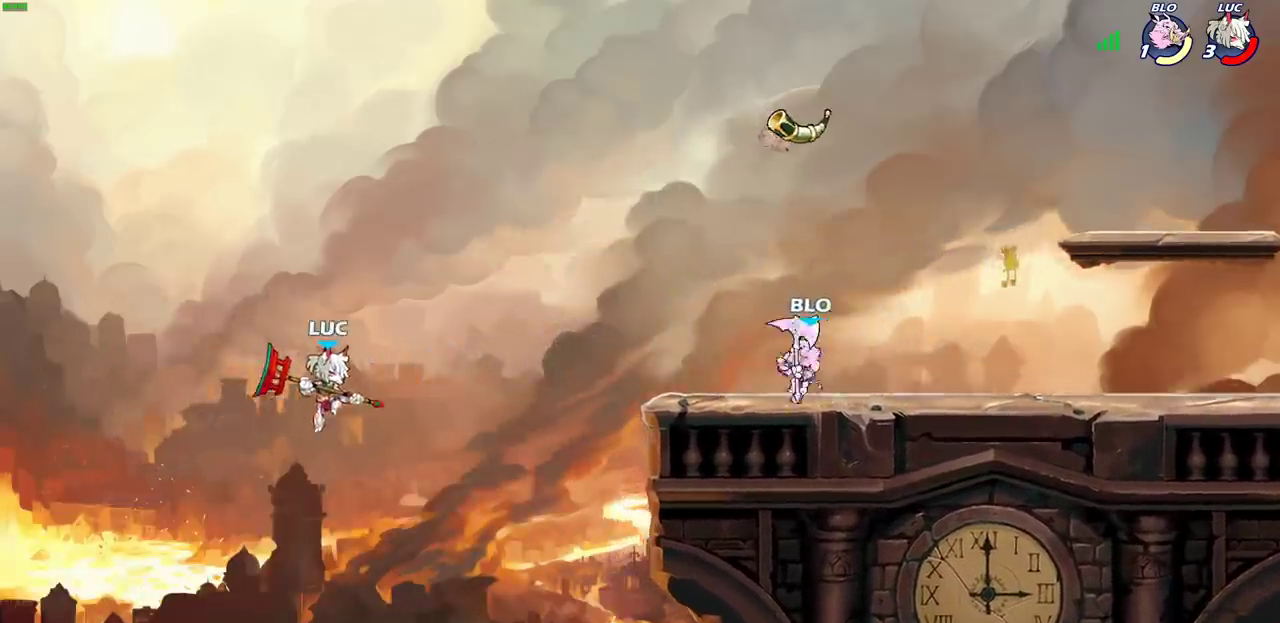
{"dt_ms": 500, "buttons": ["R2"], "left_stick": "center", "right_stick": "center", "events": [[383, "CROSS", "down"], [450, "left_stick", "center"], [467, "CROSS", "up"], [483, "R2", "down"]]}
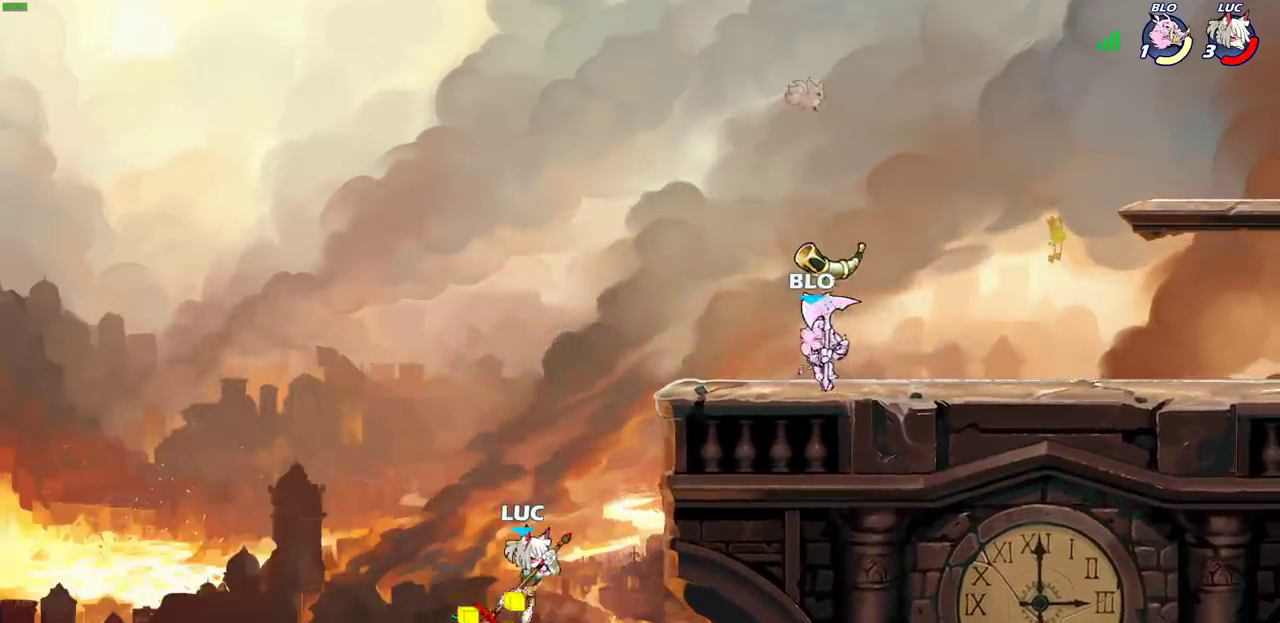
{"dt_ms": 300, "buttons": [], "left_stick": "center", "right_stick": "center", "events": [[33, "CIRCLE", "down"], [100, "R2", "up"], [150, "CIRCLE", "up"]]}
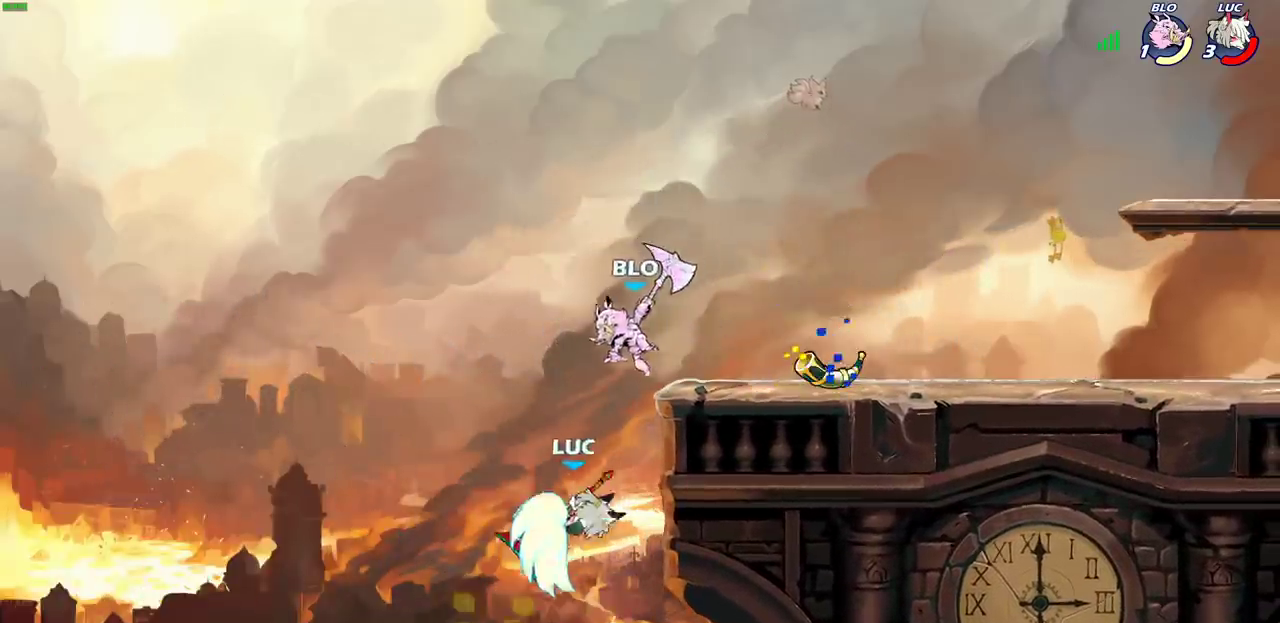
{"dt_ms": 500, "buttons": [], "left_stick": "up-right", "right_stick": "center", "events": [[483, "left_stick", "up-right"]]}
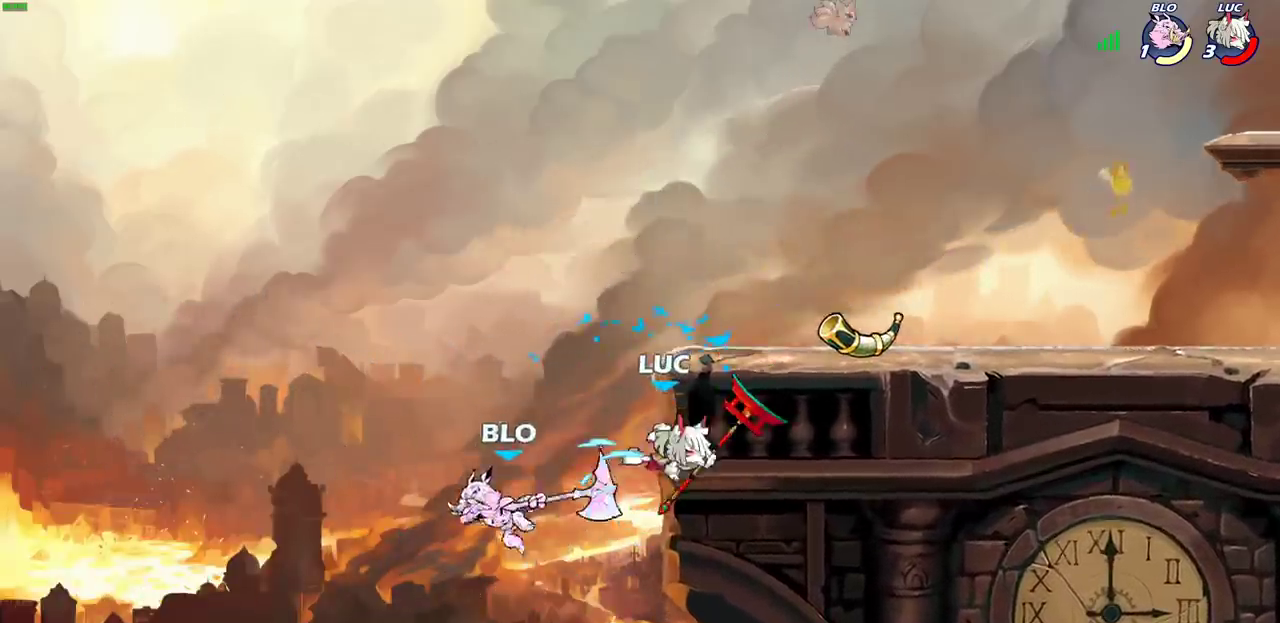
{"dt_ms": 500, "buttons": [], "left_stick": "up-left", "right_stick": "center", "events": [[217, "left_stick", "left"], [283, "left_stick", "up-left"], [317, "CIRCLE", "down"], [400, "CIRCLE", "up"]]}
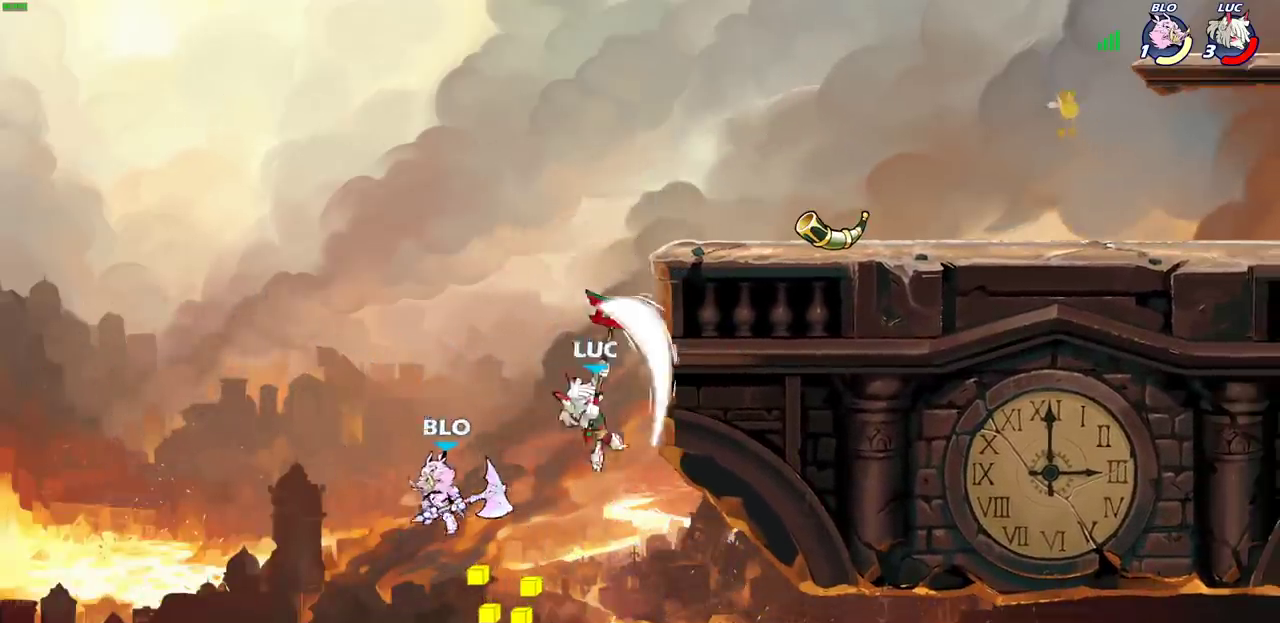
{"dt_ms": 500, "buttons": [], "left_stick": "up-right", "right_stick": "center", "events": [[50, "left_stick", "up-right"], [150, "left_stick", "up"], [233, "left_stick", "right"], [350, "CROSS", "down"], [400, "left_stick", "up-right"], [483, "CROSS", "up"]]}
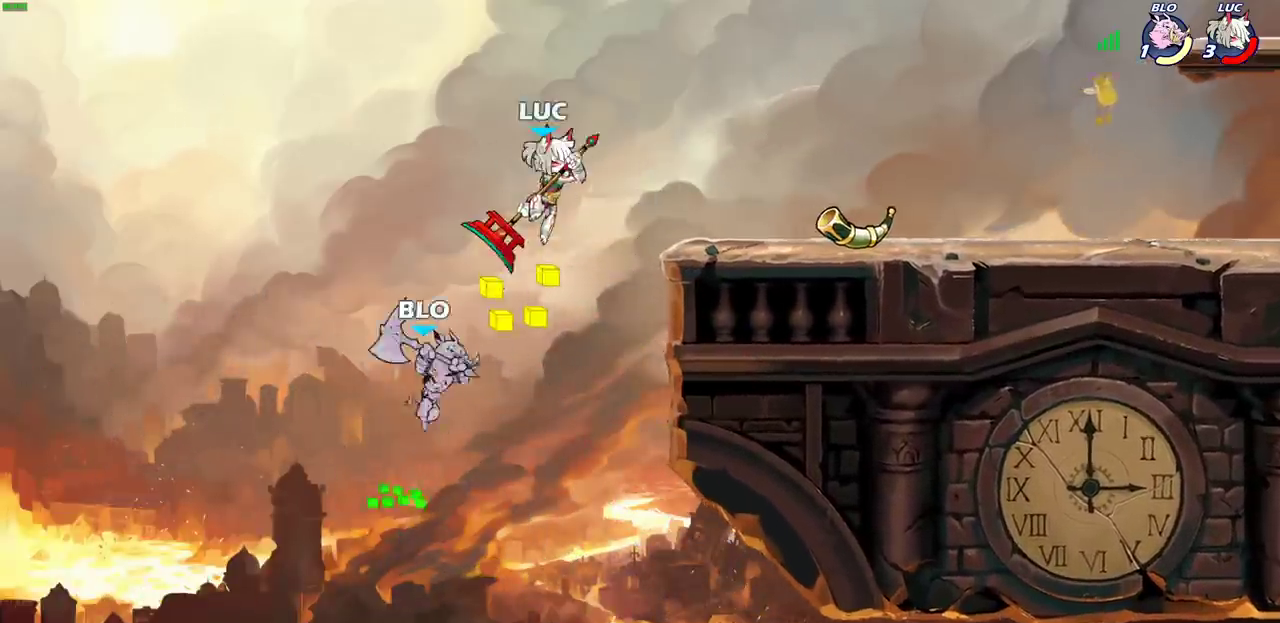
{"dt_ms": 700, "buttons": [], "left_stick": "right", "right_stick": "center", "events": [[100, "CROSS", "down"], [267, "CROSS", "up"], [283, "left_stick", "right"], [367, "left_stick", "down"], [517, "left_stick", "left"], [617, "left_stick", "right"]]}
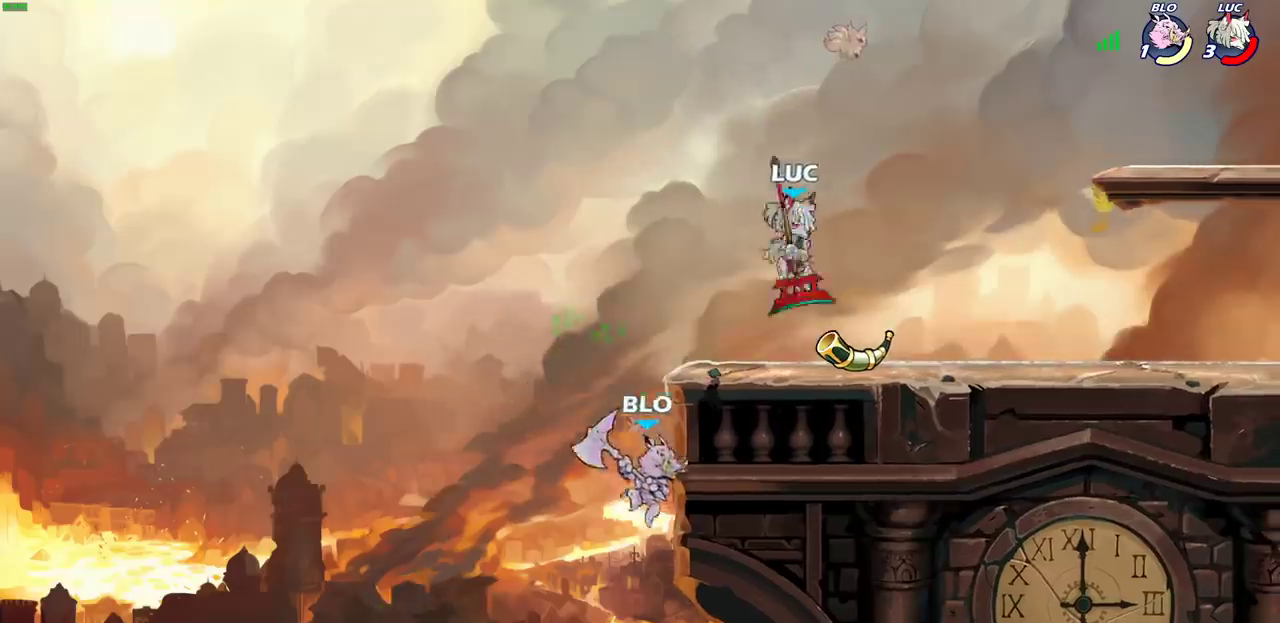
{"dt_ms": 300, "buttons": [], "left_stick": "up-left", "right_stick": "center", "events": [[283, "left_stick", "up-left"]]}
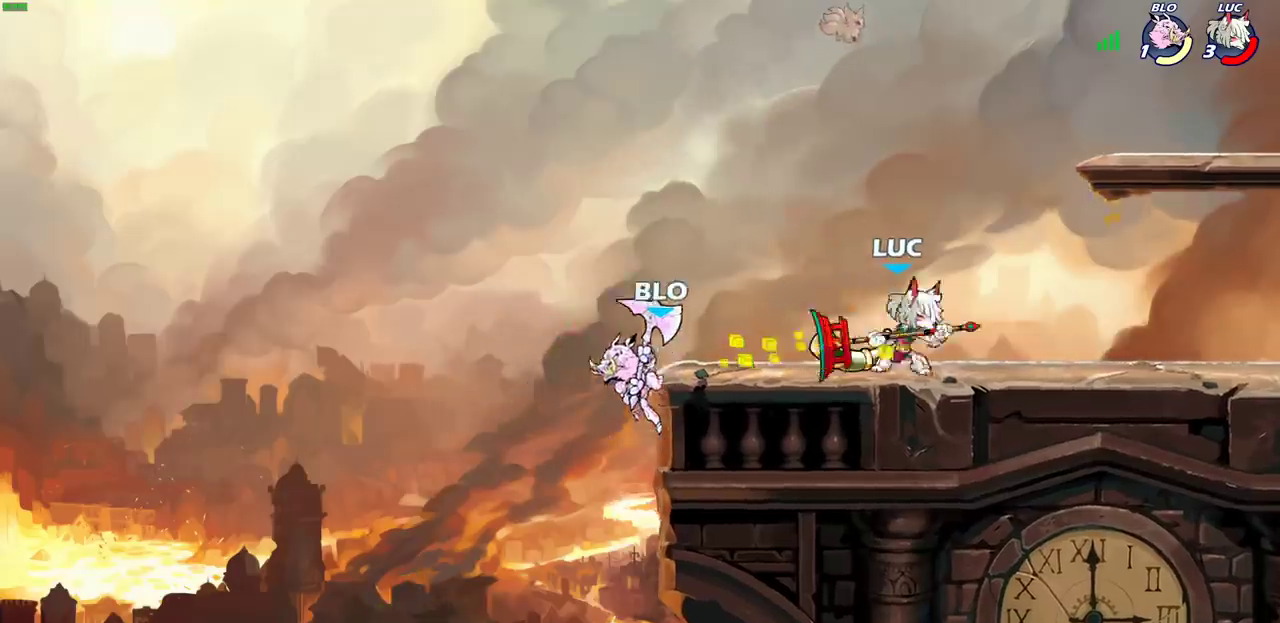
{"dt_ms": 400, "buttons": [], "left_stick": "center", "right_stick": "center", "events": [[167, "R2", "down"], [167, "left_stick", "left"], [233, "SQUARE", "down"], [233, "left_stick", "down-left"], [300, "R2", "up"], [350, "SQUARE", "up"], [383, "left_stick", "center"]]}
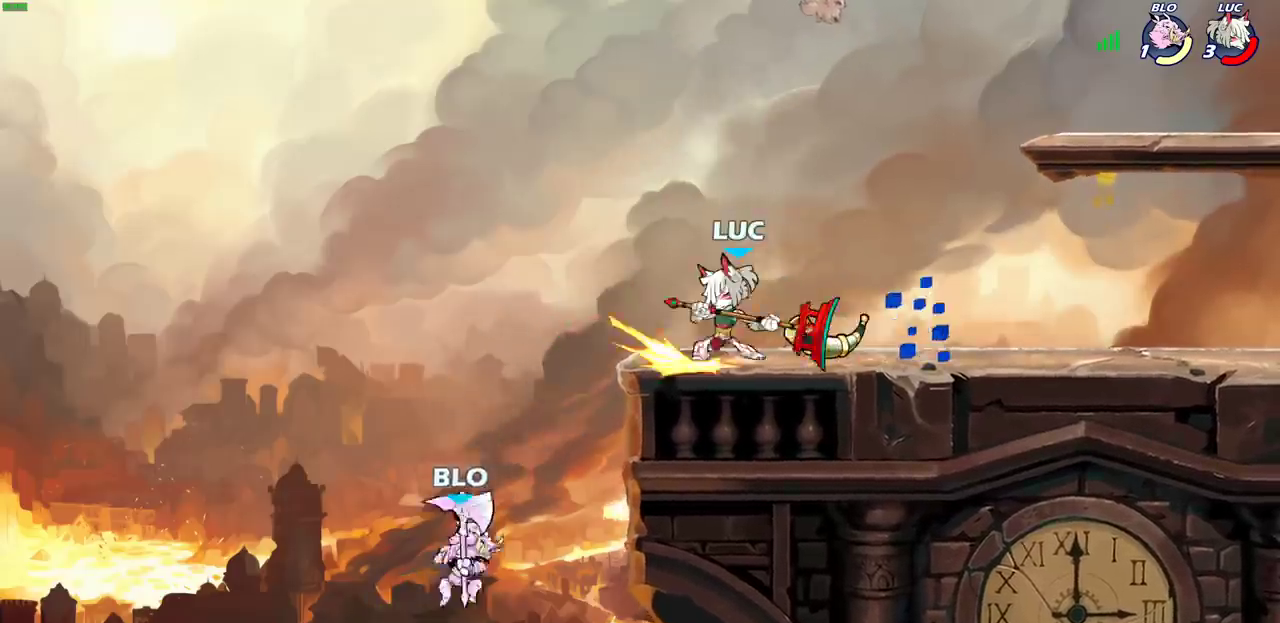
{"dt_ms": 500, "buttons": ["R2"], "left_stick": "right", "right_stick": "center", "events": [[267, "left_stick", "right"], [450, "R2", "down"]]}
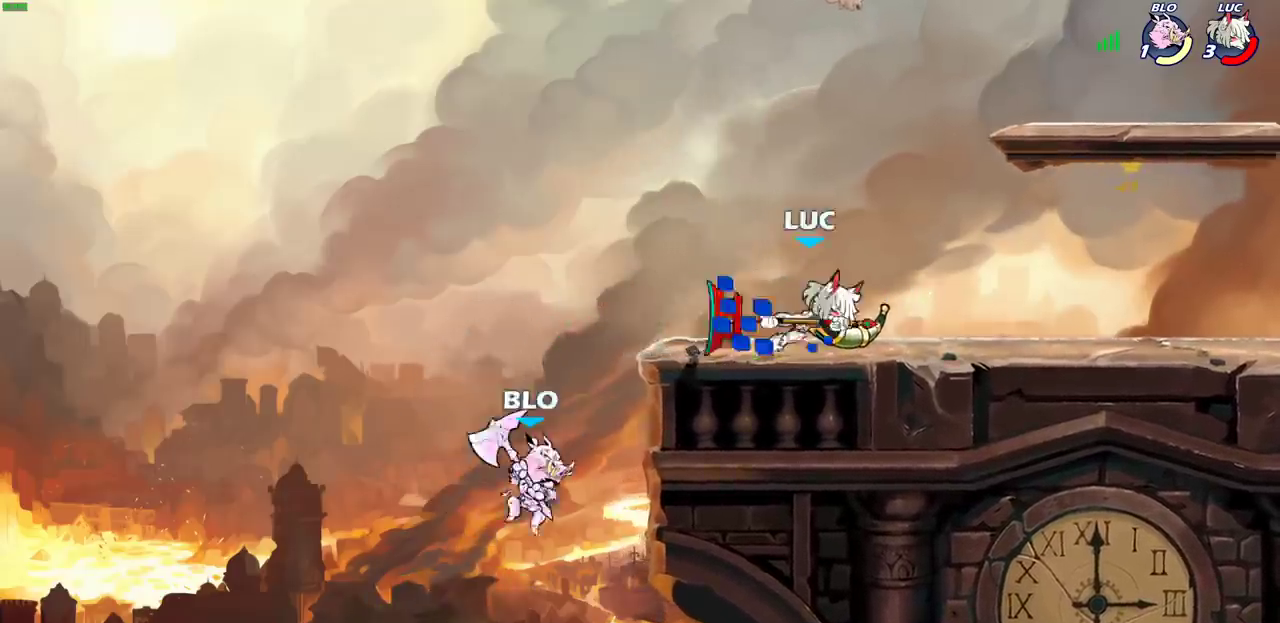
{"dt_ms": 500, "buttons": [], "left_stick": "center", "right_stick": "center", "events": [[83, "left_stick", "left"], [100, "R2", "up"], [300, "left_stick", "down-left"], [367, "CIRCLE", "down"], [433, "CIRCLE", "up"], [433, "left_stick", "center"]]}
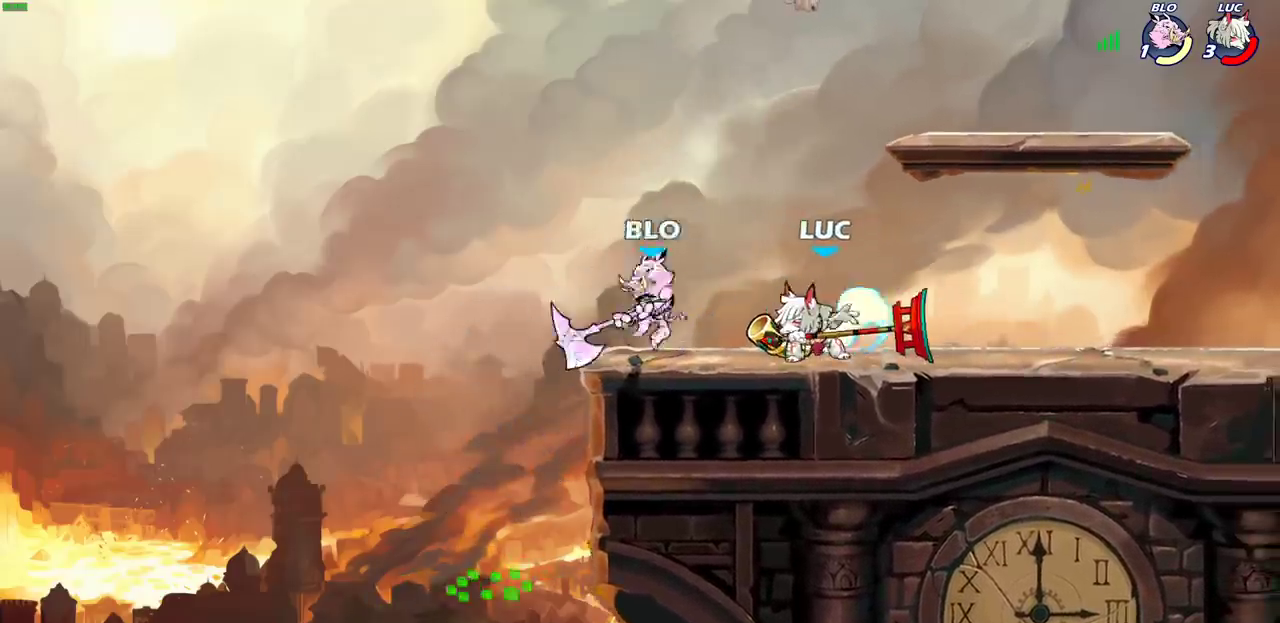
{"dt_ms": 500, "buttons": [], "left_stick": "center", "right_stick": "center", "events": []}
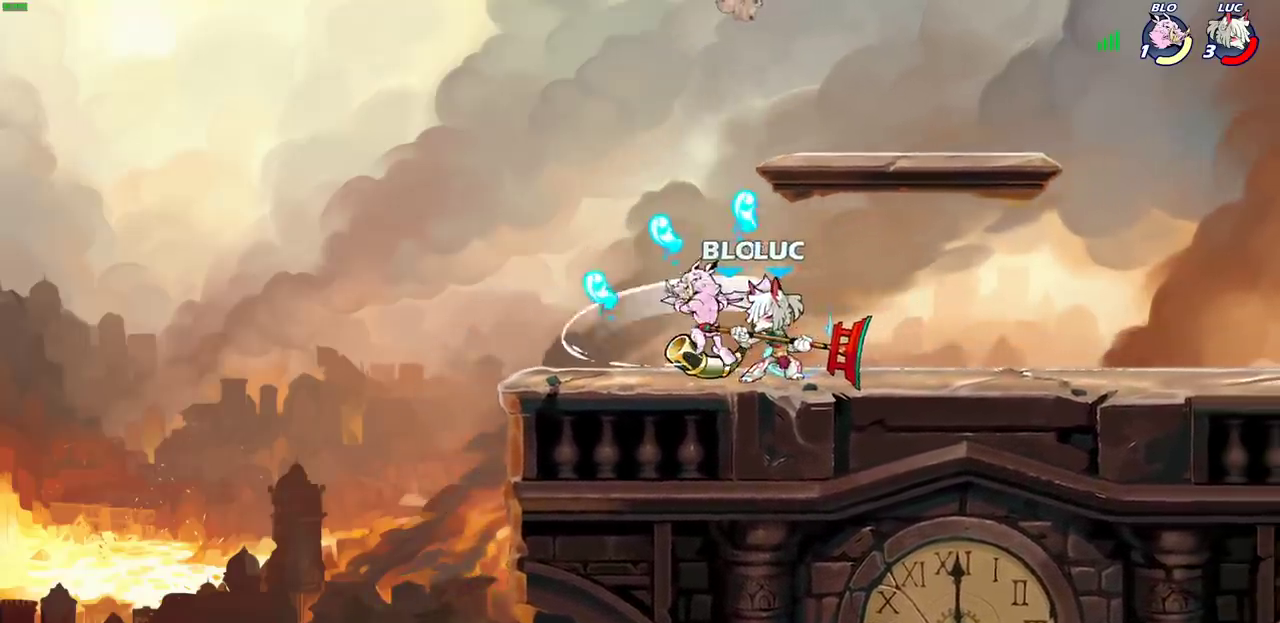
{"dt_ms": 500, "buttons": [], "left_stick": "center", "right_stick": "center", "events": [[100, "CROSS", "down"], [117, "left_stick", "up"], [250, "CROSS", "up"], [367, "SQUARE", "down"], [450, "SQUARE", "up"], [450, "left_stick", "center"]]}
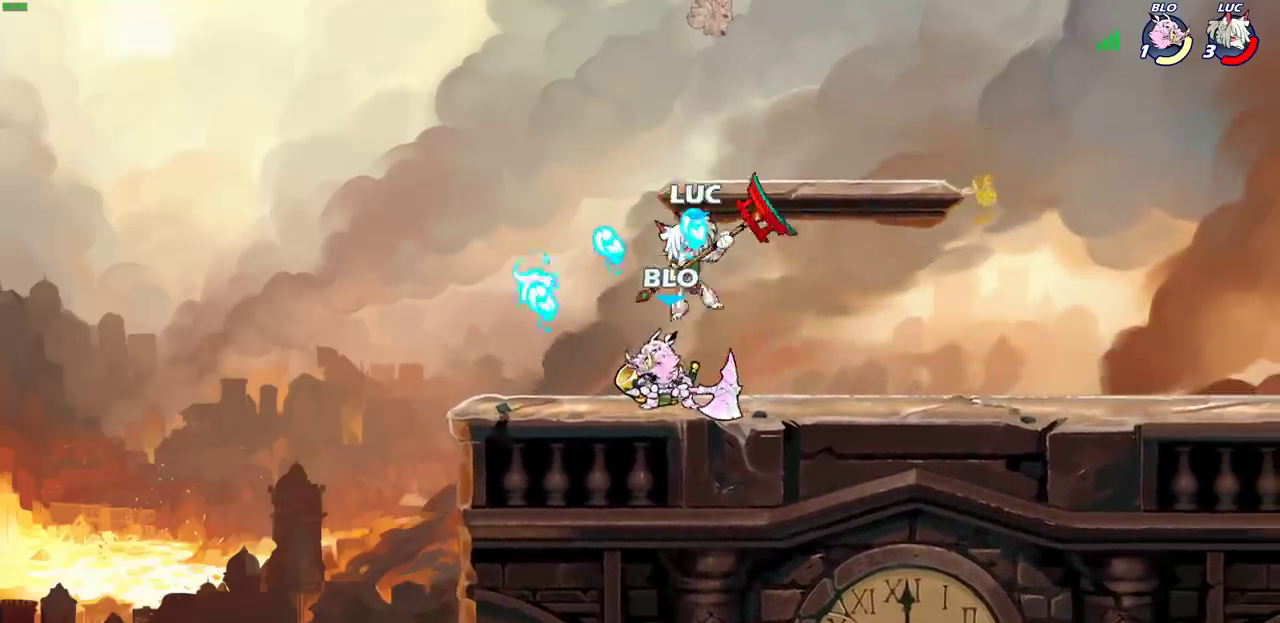
{"dt_ms": 500, "buttons": ["CROSS"], "left_stick": "center", "right_stick": "center", "events": [[500, "CROSS", "down"]]}
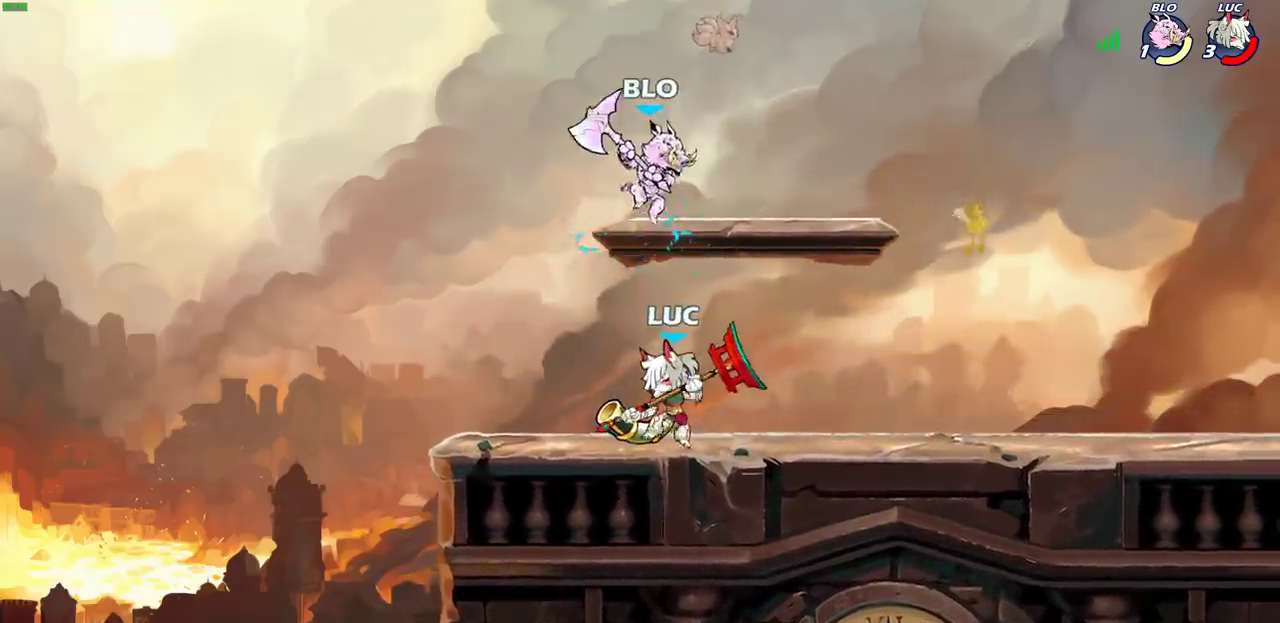
{"dt_ms": 500, "buttons": [], "left_stick": "right", "right_stick": "center", "events": [[33, "SQUARE", "down"], [67, "CROSS", "up"], [100, "SQUARE", "up"], [150, "left_stick", "right"]]}
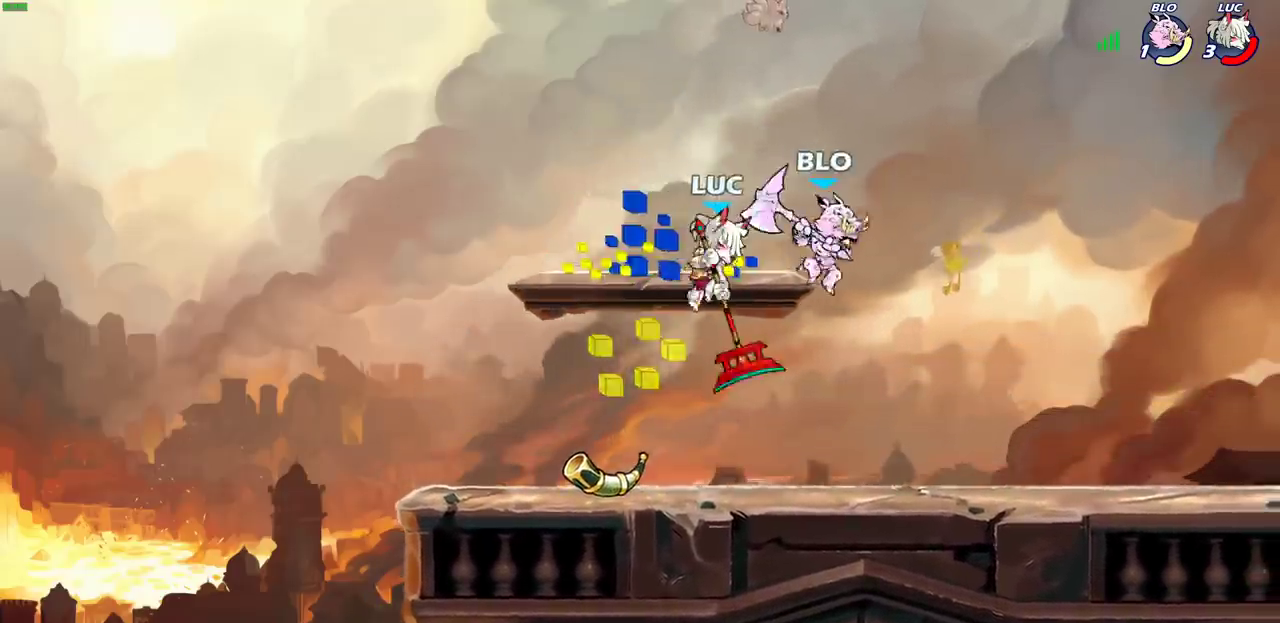
{"dt_ms": 500, "buttons": [], "left_stick": "center", "right_stick": "center", "events": [[167, "left_stick", "up-right"], [217, "left_stick", "right"], [233, "SQUARE", "down"], [300, "SQUARE", "up"], [333, "left_stick", "center"]]}
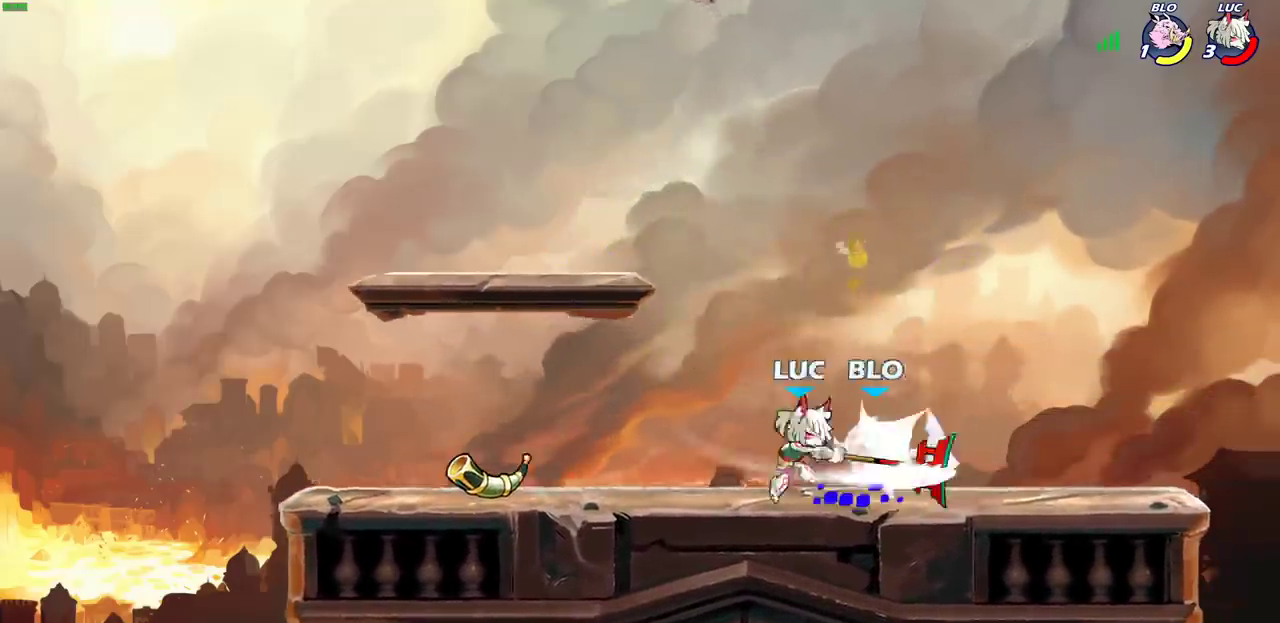
{"dt_ms": 500, "buttons": [], "left_stick": "center", "right_stick": "center", "events": [[267, "left_stick", "right"], [367, "R2", "down"], [417, "CIRCLE", "down"], [417, "left_stick", "center"], [450, "R2", "up"], [483, "CIRCLE", "up"]]}
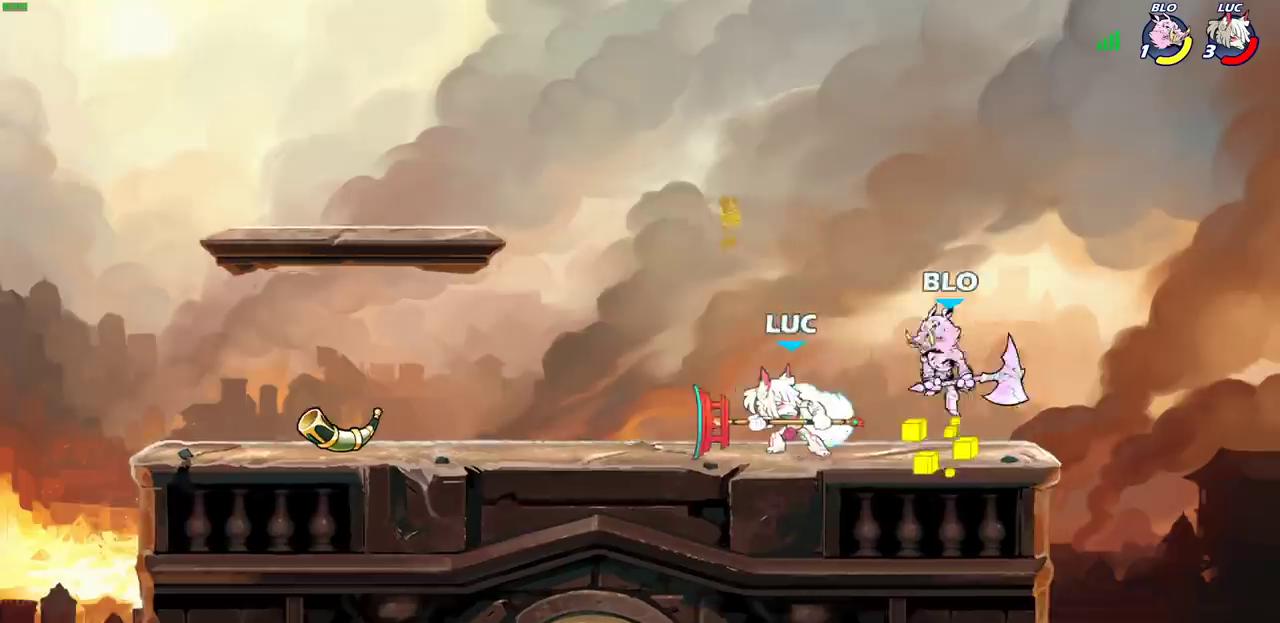
{"dt_ms": 500, "buttons": [], "left_stick": "center", "right_stick": "center", "events": []}
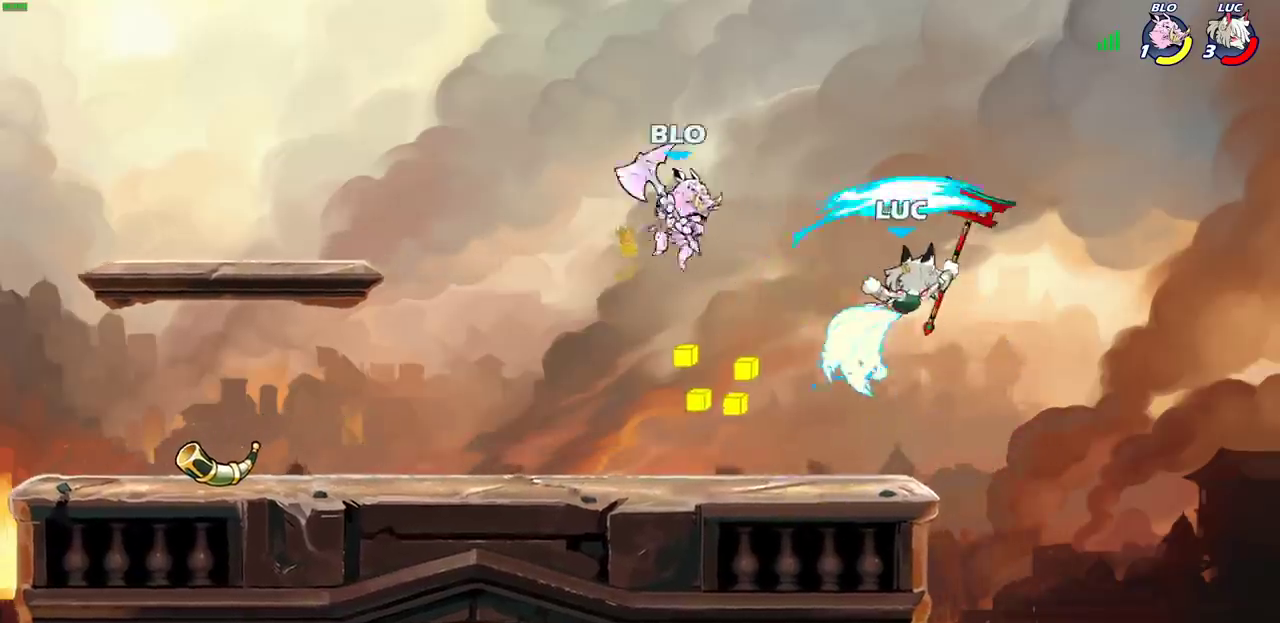
{"dt_ms": 500, "buttons": [], "left_stick": "up-left", "right_stick": "center", "events": [[283, "left_stick", "up-left"], [350, "CROSS", "down"], [500, "CROSS", "up"]]}
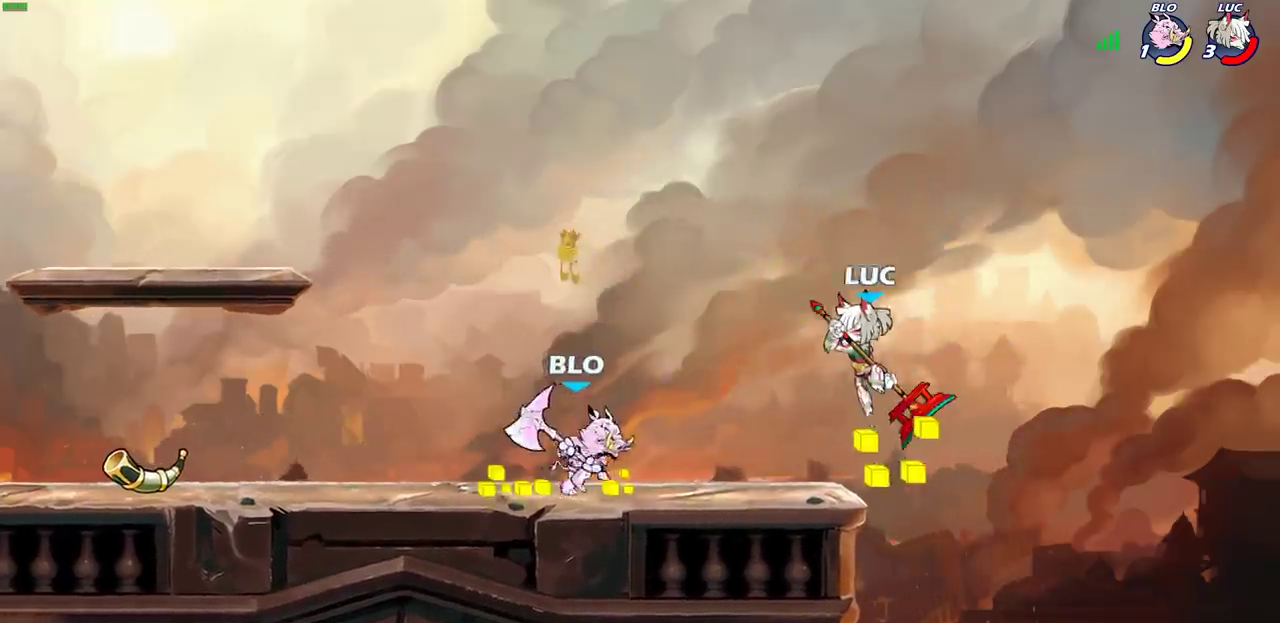
{"dt_ms": 500, "buttons": [], "left_stick": "down", "right_stick": "center", "events": [[50, "CROSS", "down"], [217, "CROSS", "up"], [217, "left_stick", "up-right"], [317, "left_stick", "right"], [417, "left_stick", "down"]]}
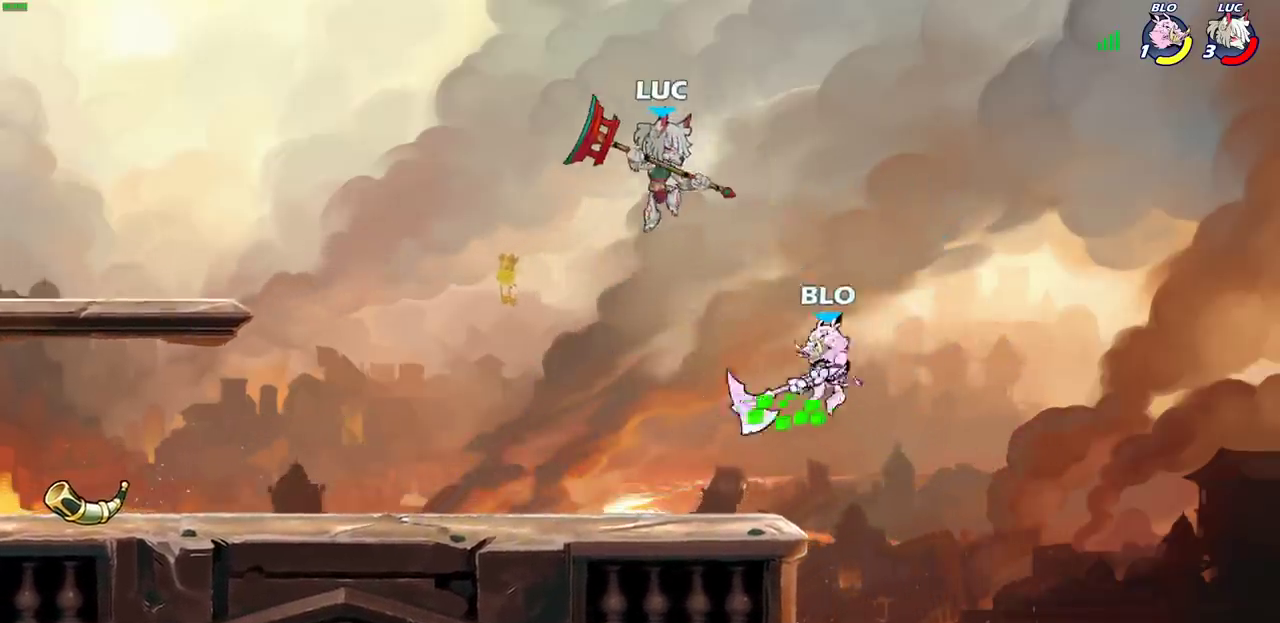
{"dt_ms": 500, "buttons": ["CIRCLE"], "left_stick": "down", "right_stick": "center", "events": [[100, "left_stick", "down-right"], [217, "left_stick", "down"], [467, "CIRCLE", "down"]]}
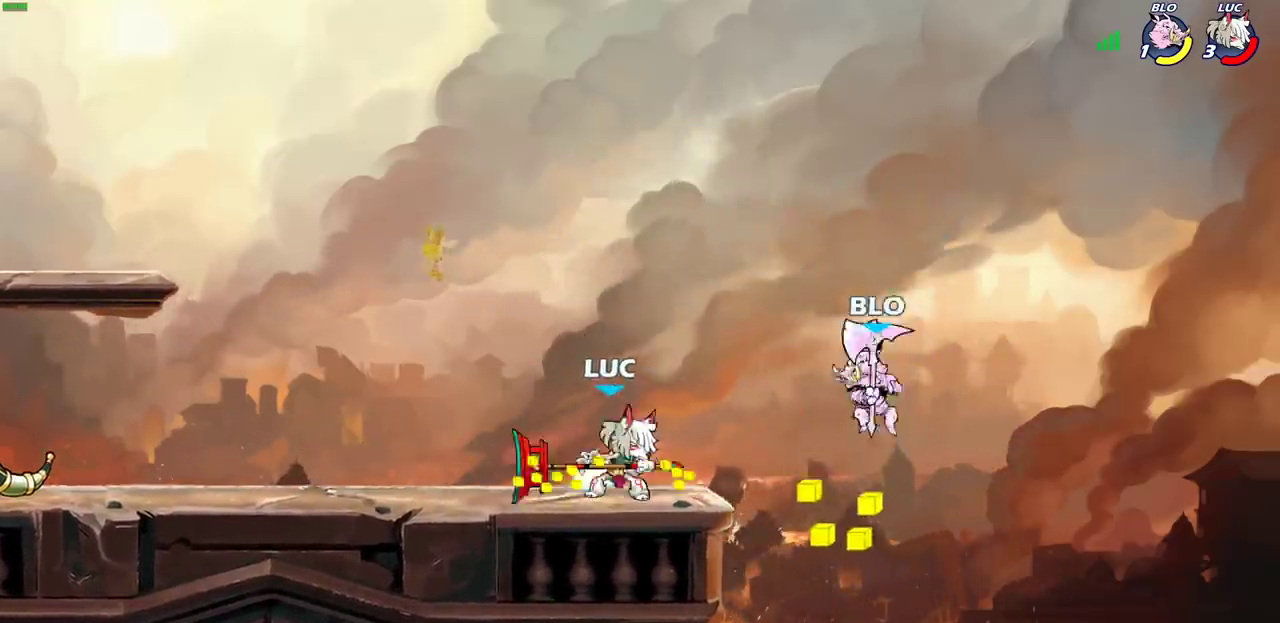
{"dt_ms": 500, "buttons": [], "left_stick": "center", "right_stick": "center", "events": [[33, "CIRCLE", "up"], [83, "left_stick", "center"]]}
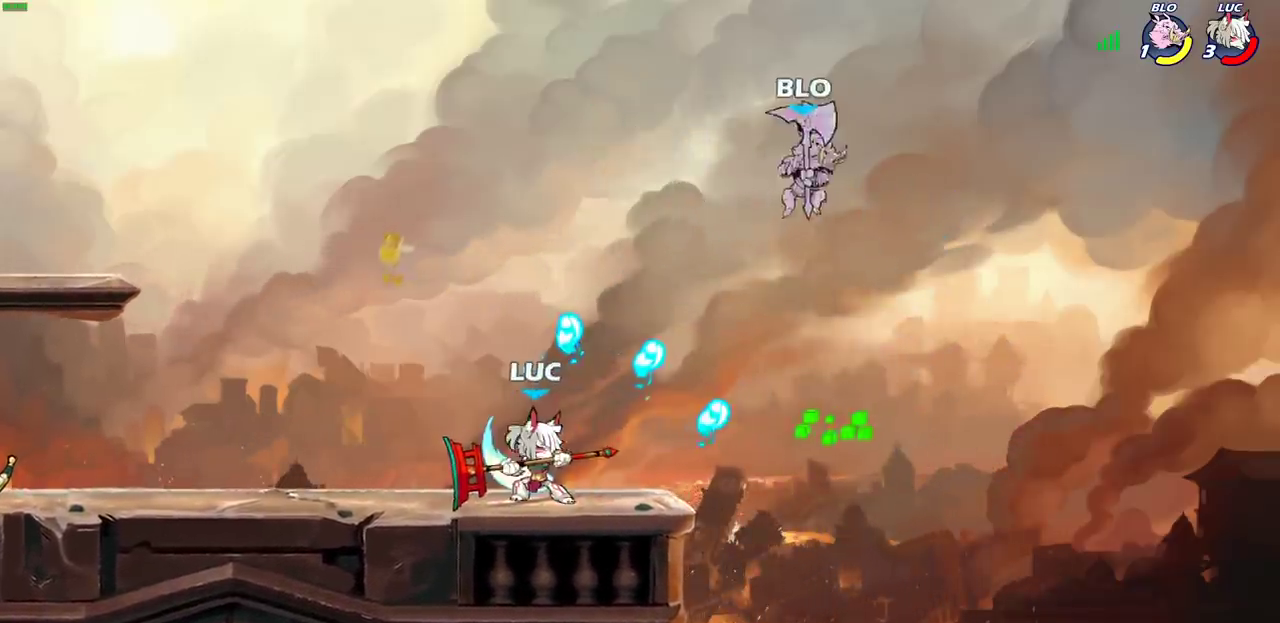
{"dt_ms": 500, "buttons": [], "left_stick": "center", "right_stick": "center", "events": [[267, "CROSS", "down"], [317, "SQUARE", "down"], [350, "CROSS", "up"], [367, "left_stick", "up-right"], [383, "SQUARE", "up"], [450, "left_stick", "center"]]}
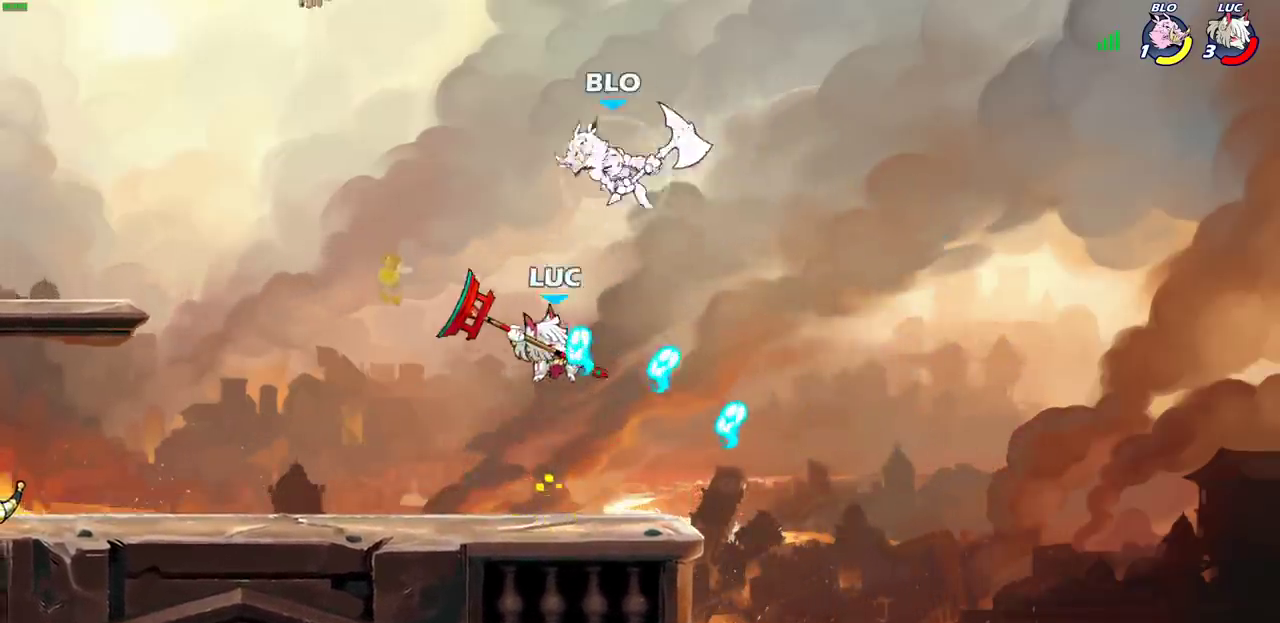
{"dt_ms": 500, "buttons": ["CROSS"], "left_stick": "up-right", "right_stick": "center", "events": [[133, "left_stick", "left"], [417, "left_stick", "up-right"], [433, "CROSS", "down"]]}
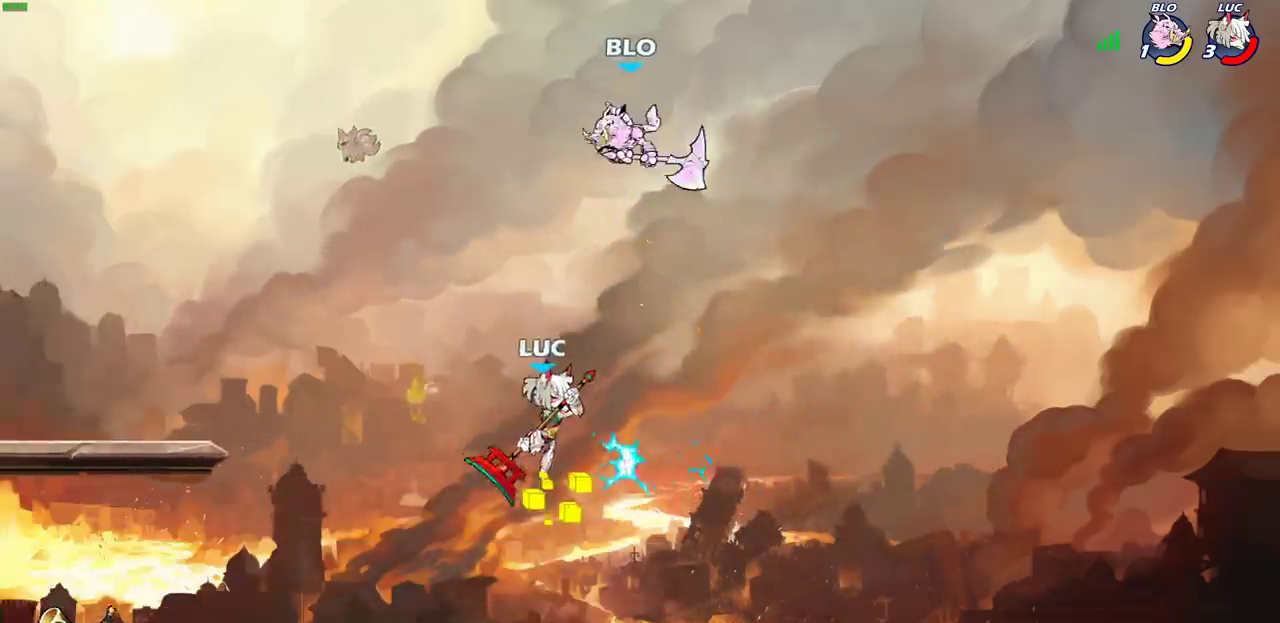
{"dt_ms": 600, "buttons": [], "left_stick": "down-left", "right_stick": "center", "events": [[50, "CIRCLE", "down"], [67, "CROSS", "up"], [67, "left_stick", "center"], [200, "CIRCLE", "up"], [333, "left_stick", "left"], [600, "left_stick", "down-left"]]}